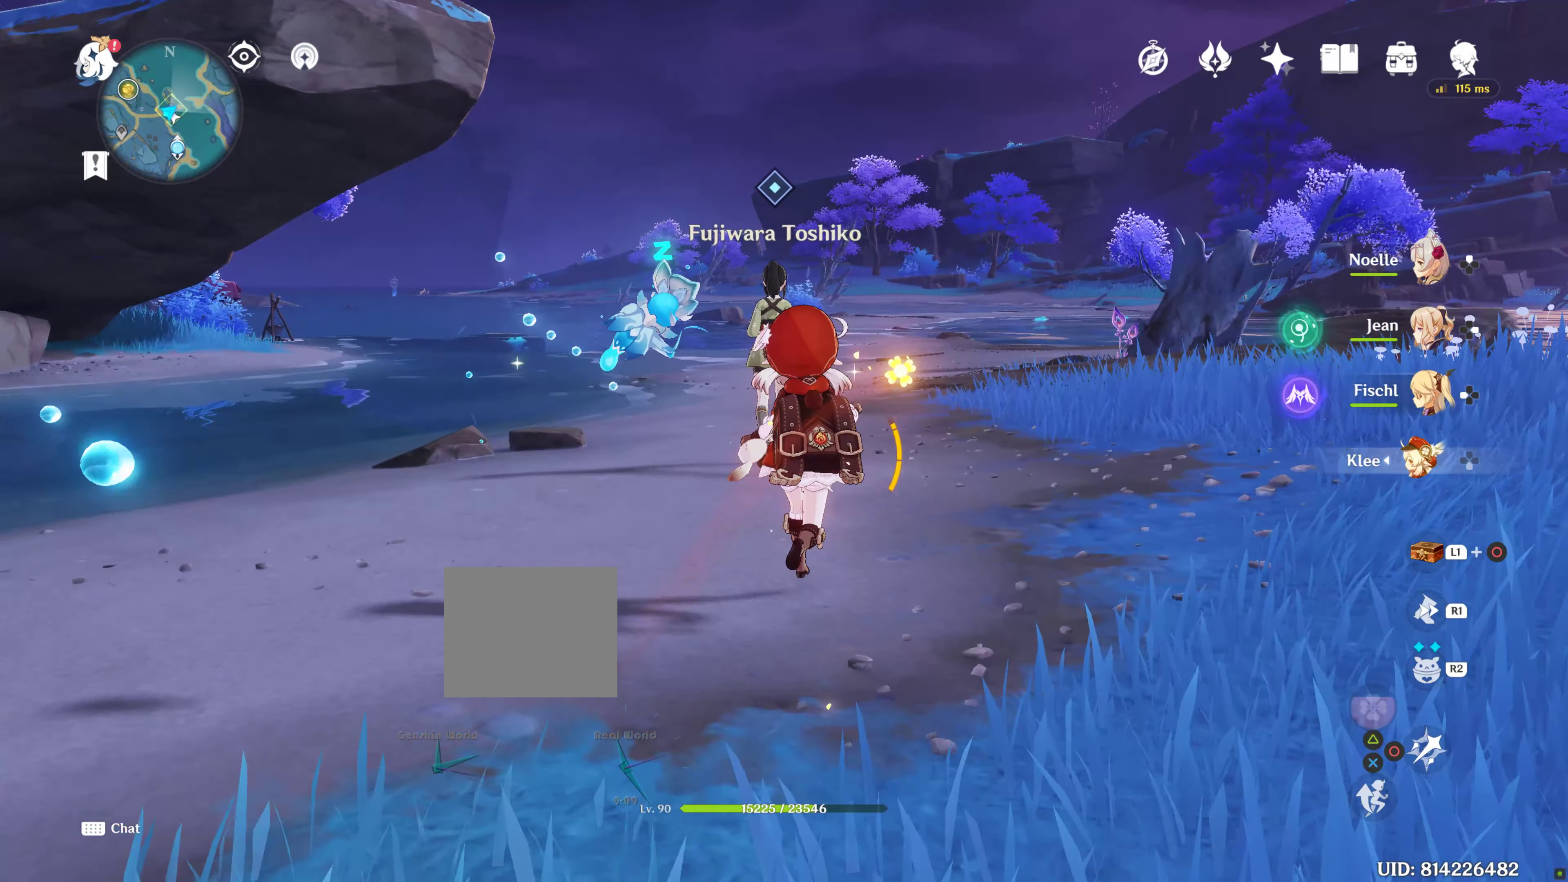
Gameplay with a controller (PlayStation layout); each line is a JSON object with the inputs held at the frame after it. "events" lists button and stick changes between this image and that frame as [ms after this image, input, new state], when the widget could be followed in between.
{"buttons": [], "left_stick": "up", "right_stick": "down", "events": [[166, "R1", "down"], [216, "R1", "up"], [350, "right_stick", "down"]]}
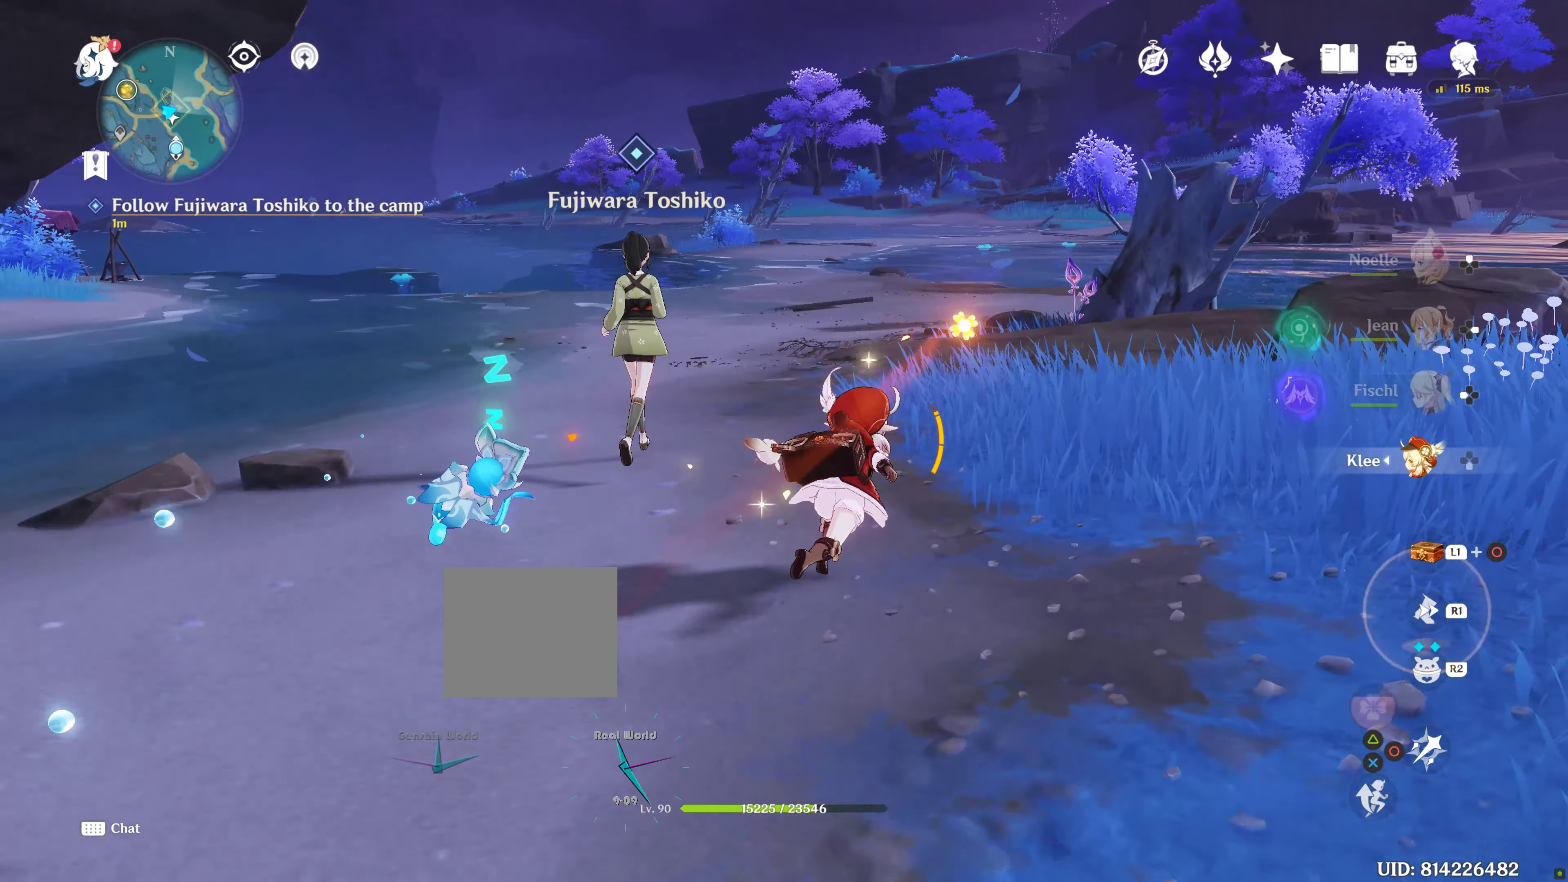
{"buttons": [], "left_stick": "up", "right_stick": "center", "events": [[50, "right_stick", "center"], [283, "R1", "down"], [450, "R1", "up"]]}
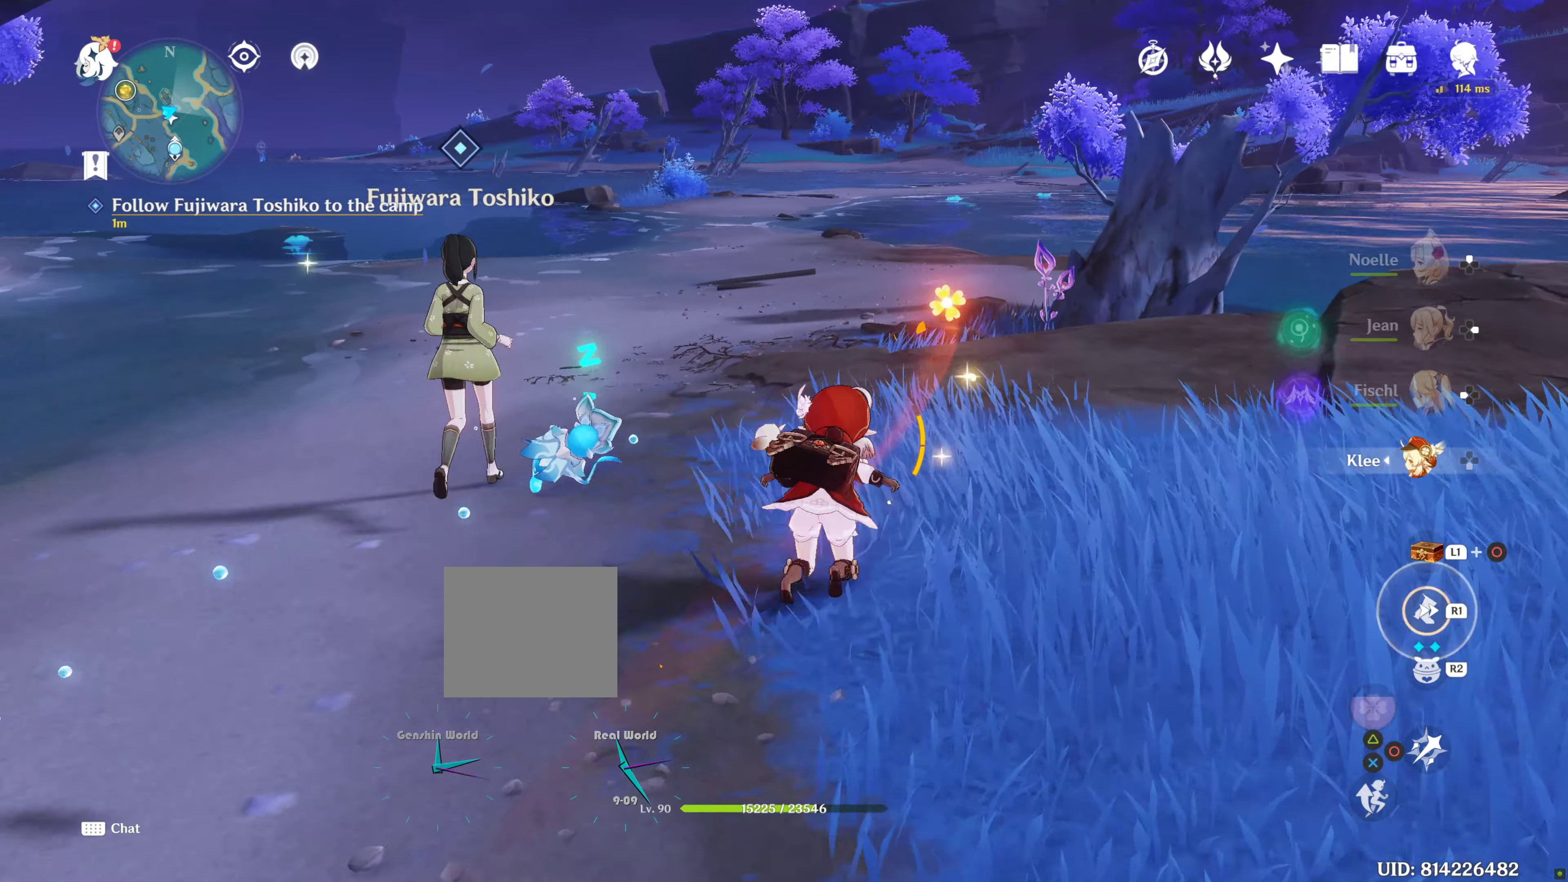
{"buttons": [], "left_stick": "up", "right_stick": "center", "events": []}
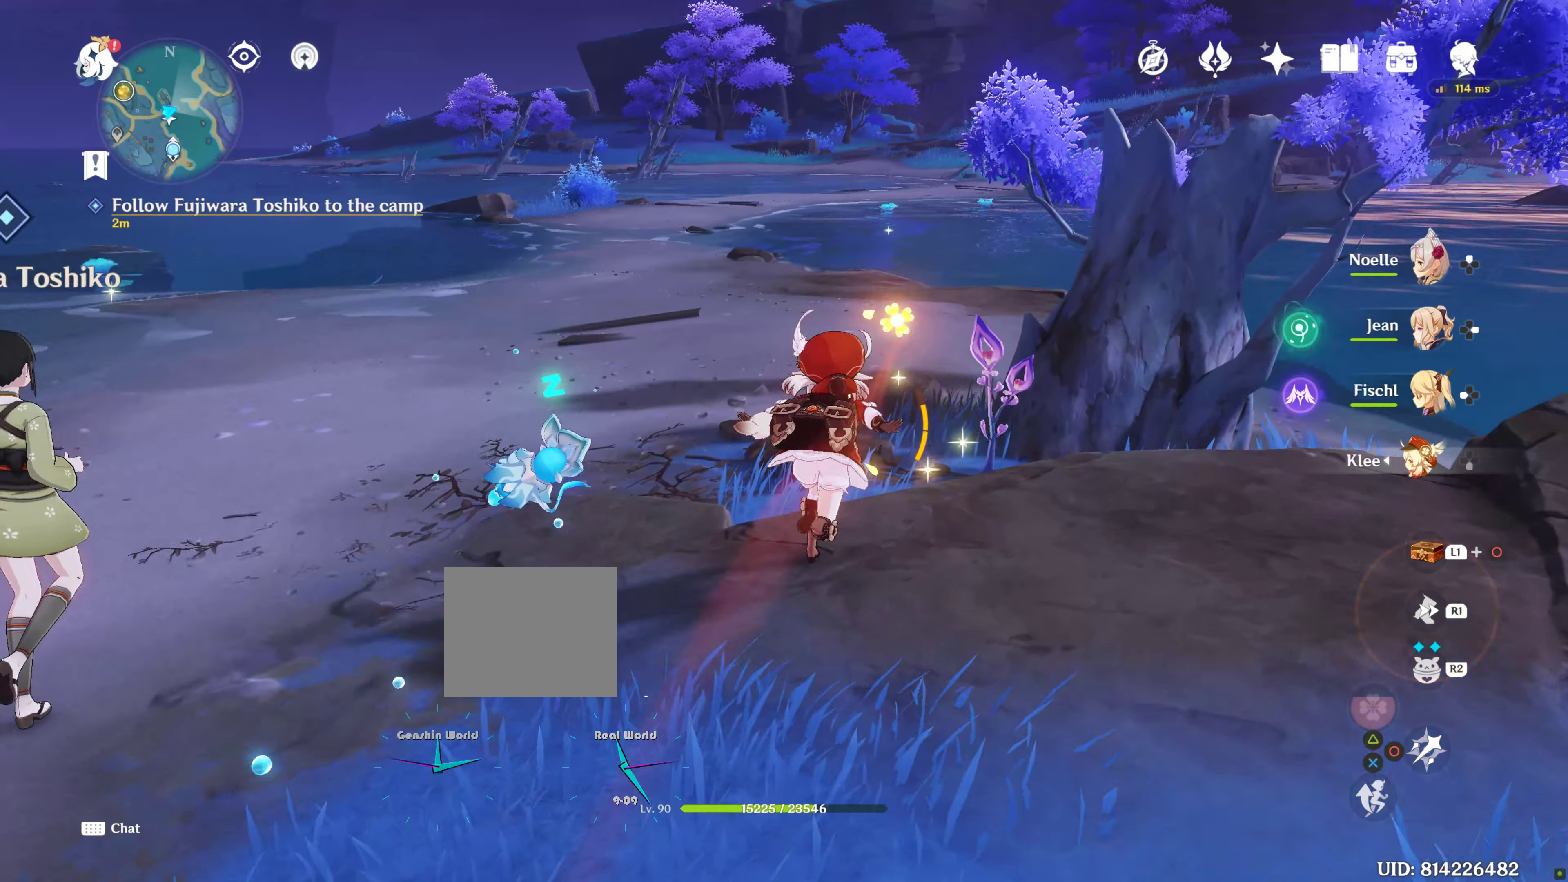
{"buttons": ["SQUARE"], "left_stick": "down-left", "right_stick": "center", "events": [[50, "SQUARE", "down"], [116, "SQUARE", "up"], [200, "SQUARE", "down"], [300, "SQUARE", "up"], [383, "SQUARE", "down"], [416, "left_stick", "down-left"]]}
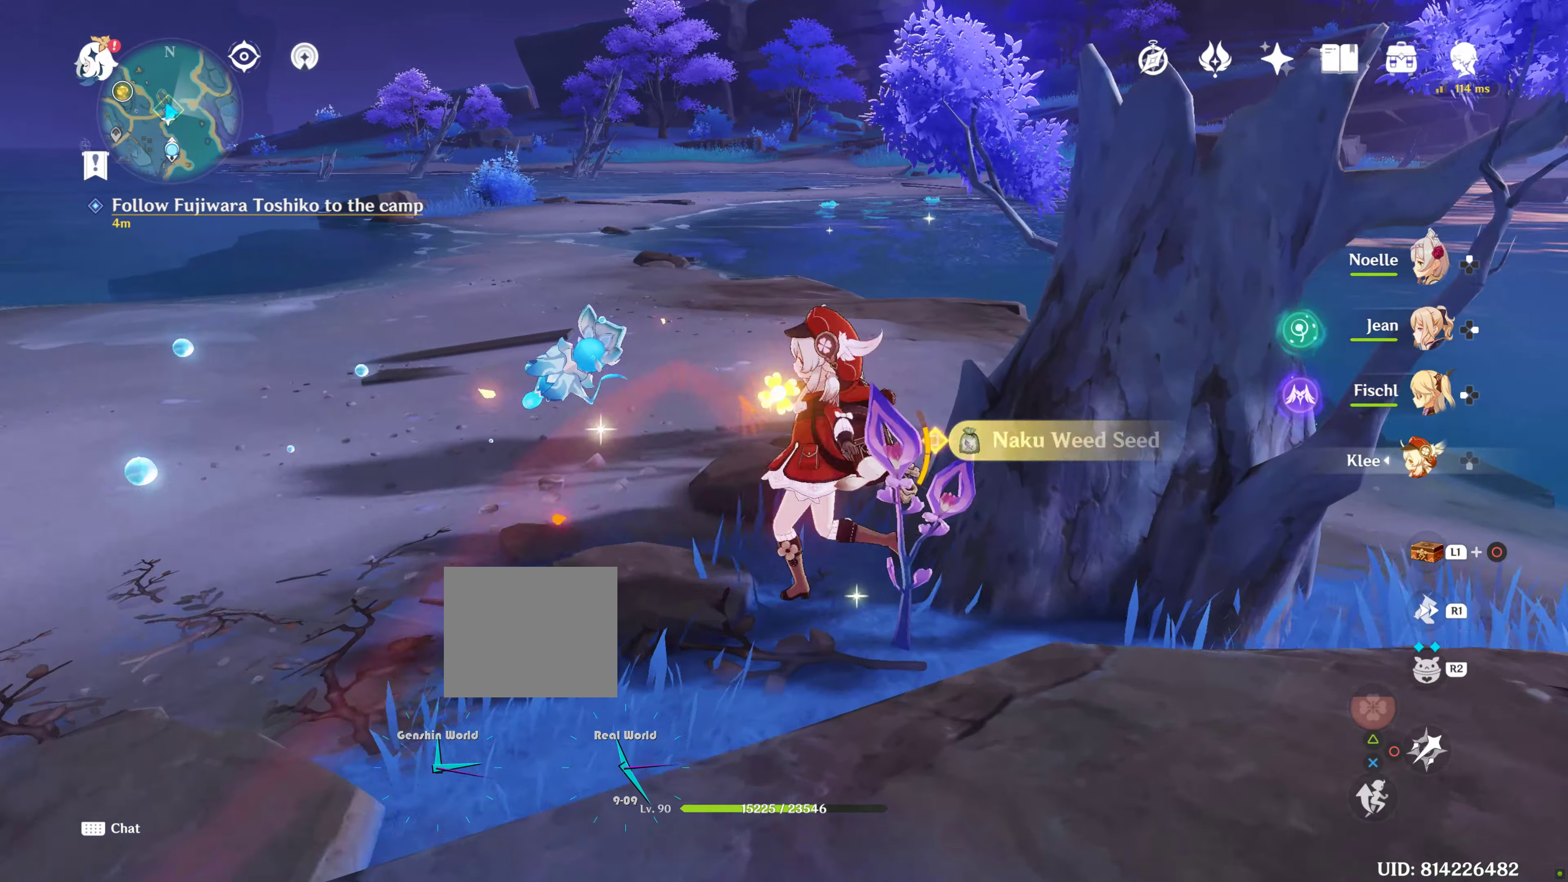
{"buttons": [], "left_stick": "up-left", "right_stick": "center", "events": [[50, "SQUARE", "up"], [433, "left_stick", "up-left"]]}
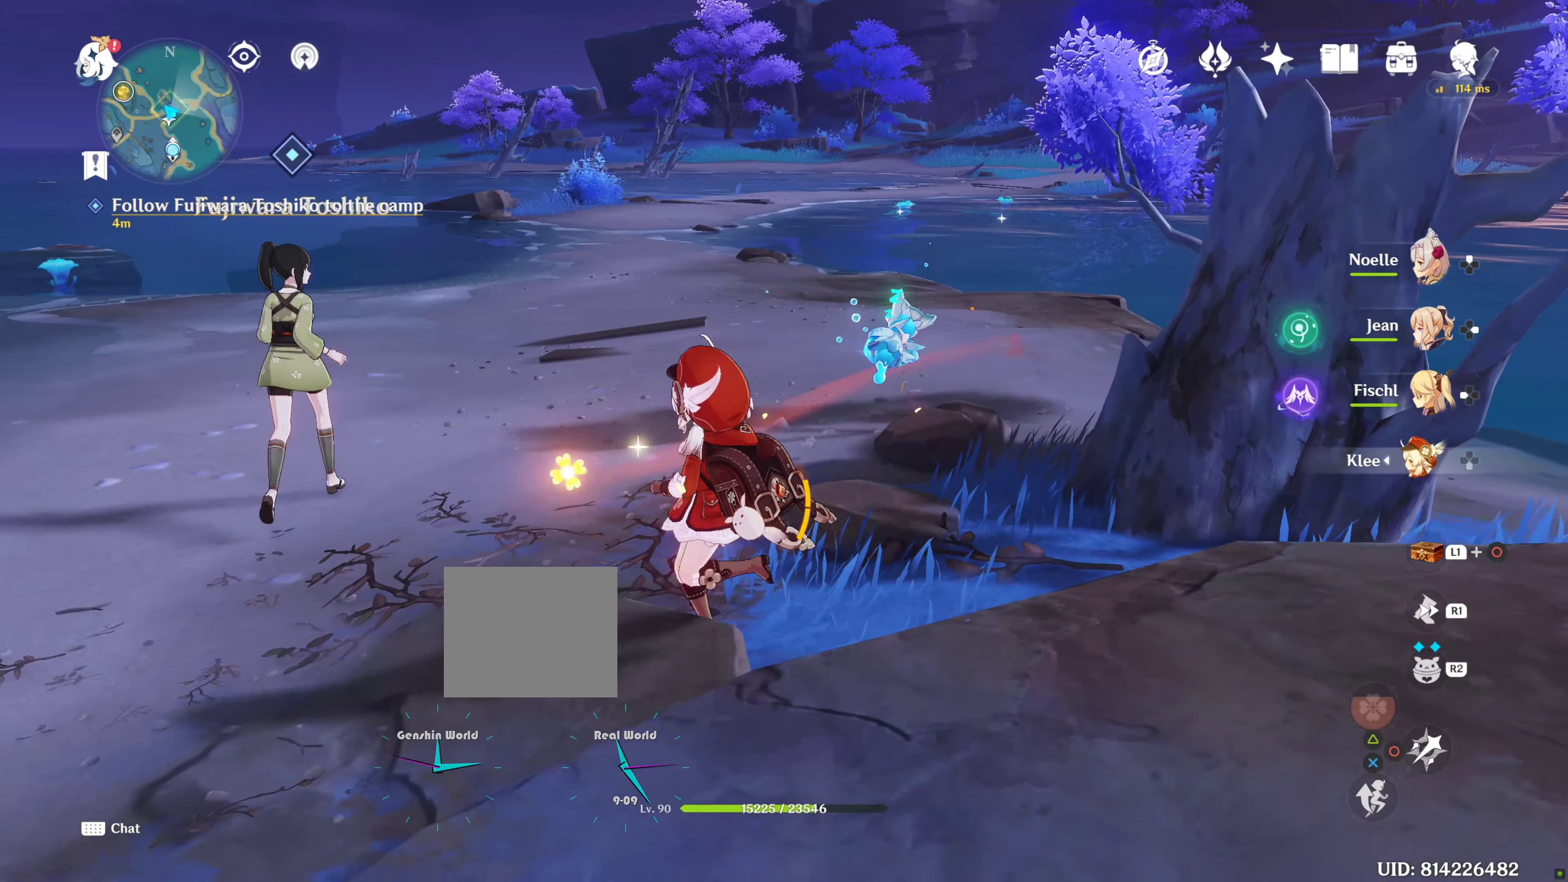
{"buttons": [], "left_stick": "up", "right_stick": "up", "events": [[166, "left_stick", "up"], [316, "right_stick", "up"]]}
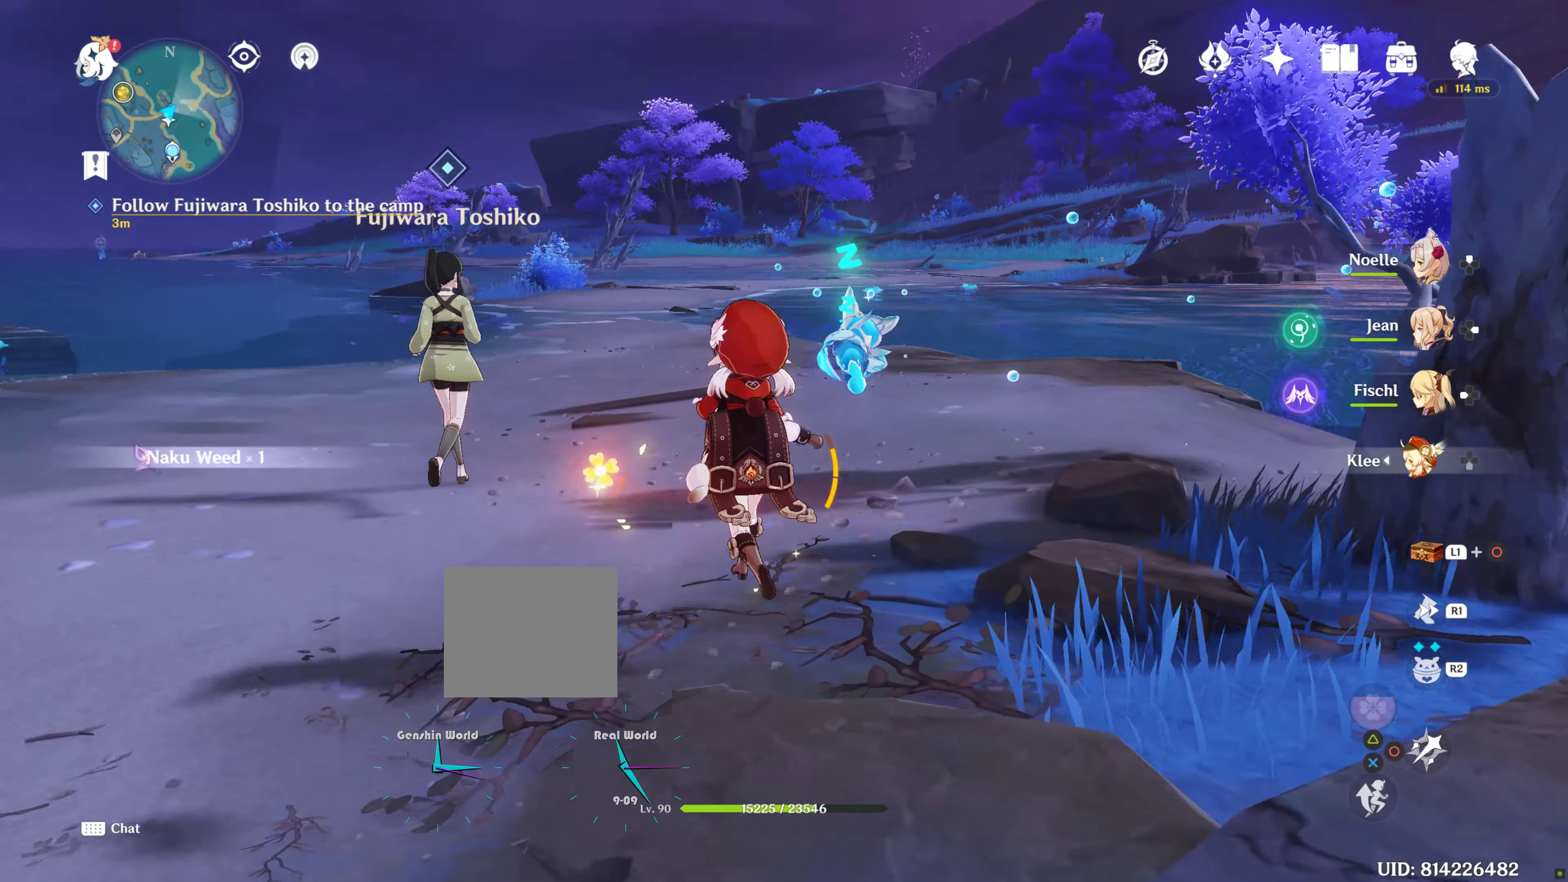
{"buttons": [], "left_stick": "up", "right_stick": "center", "events": [[16, "right_stick", "center"], [166, "R1", "down"], [350, "R1", "up"]]}
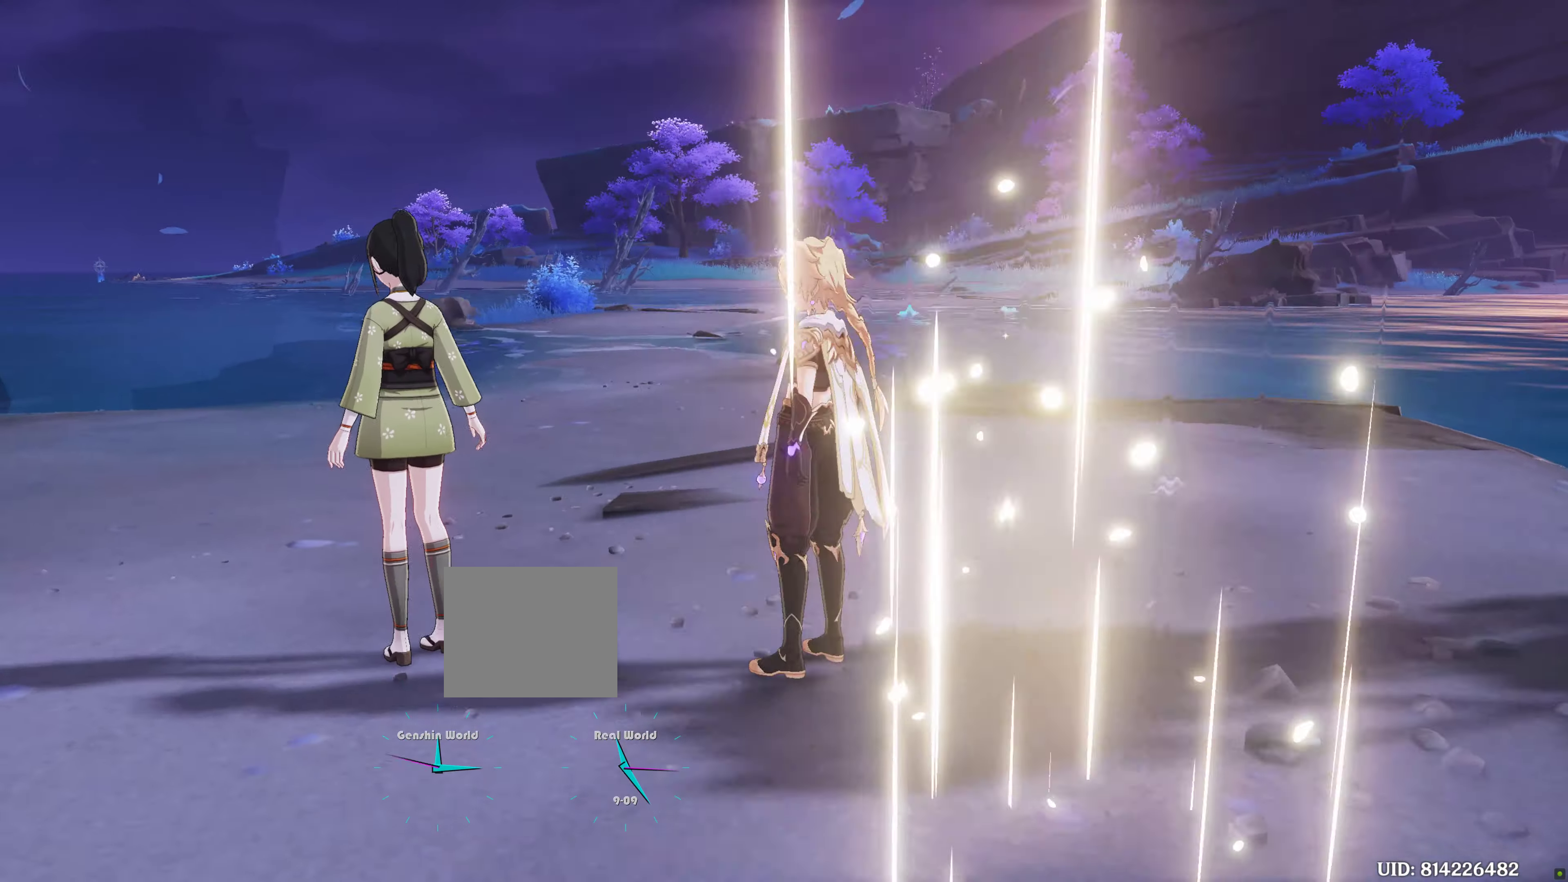
{"buttons": [], "left_stick": "down", "right_stick": "center", "events": [[233, "left_stick", "center"], [283, "left_stick", "down-right"], [500, "left_stick", "down"]]}
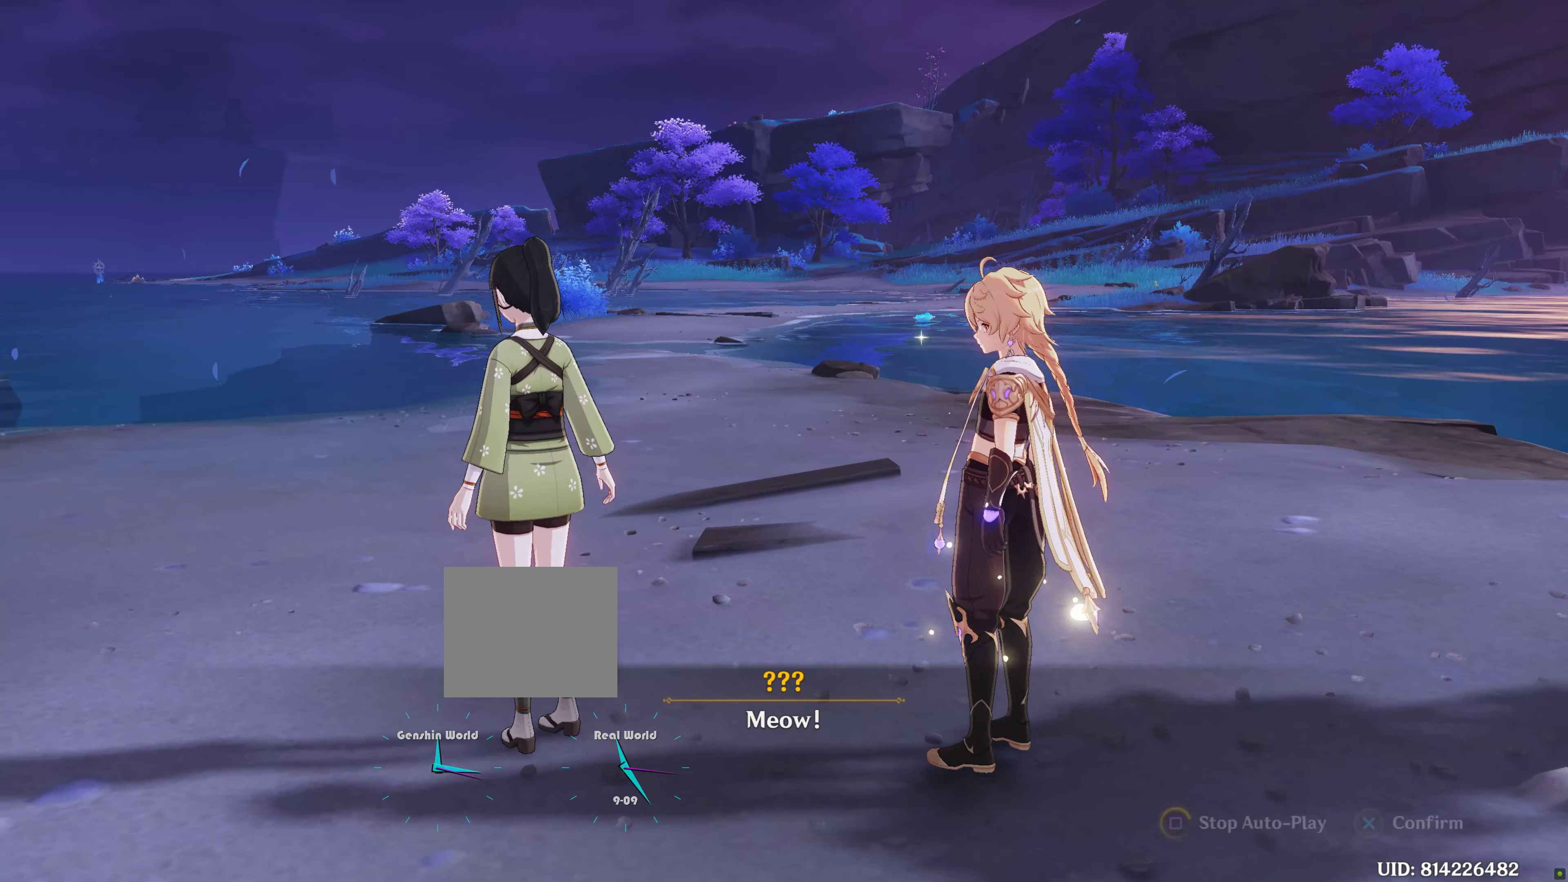
{"buttons": ["R2"], "left_stick": "down-right", "right_stick": "center", "events": [[150, "left_stick", "down-right"], [450, "R2", "down"]]}
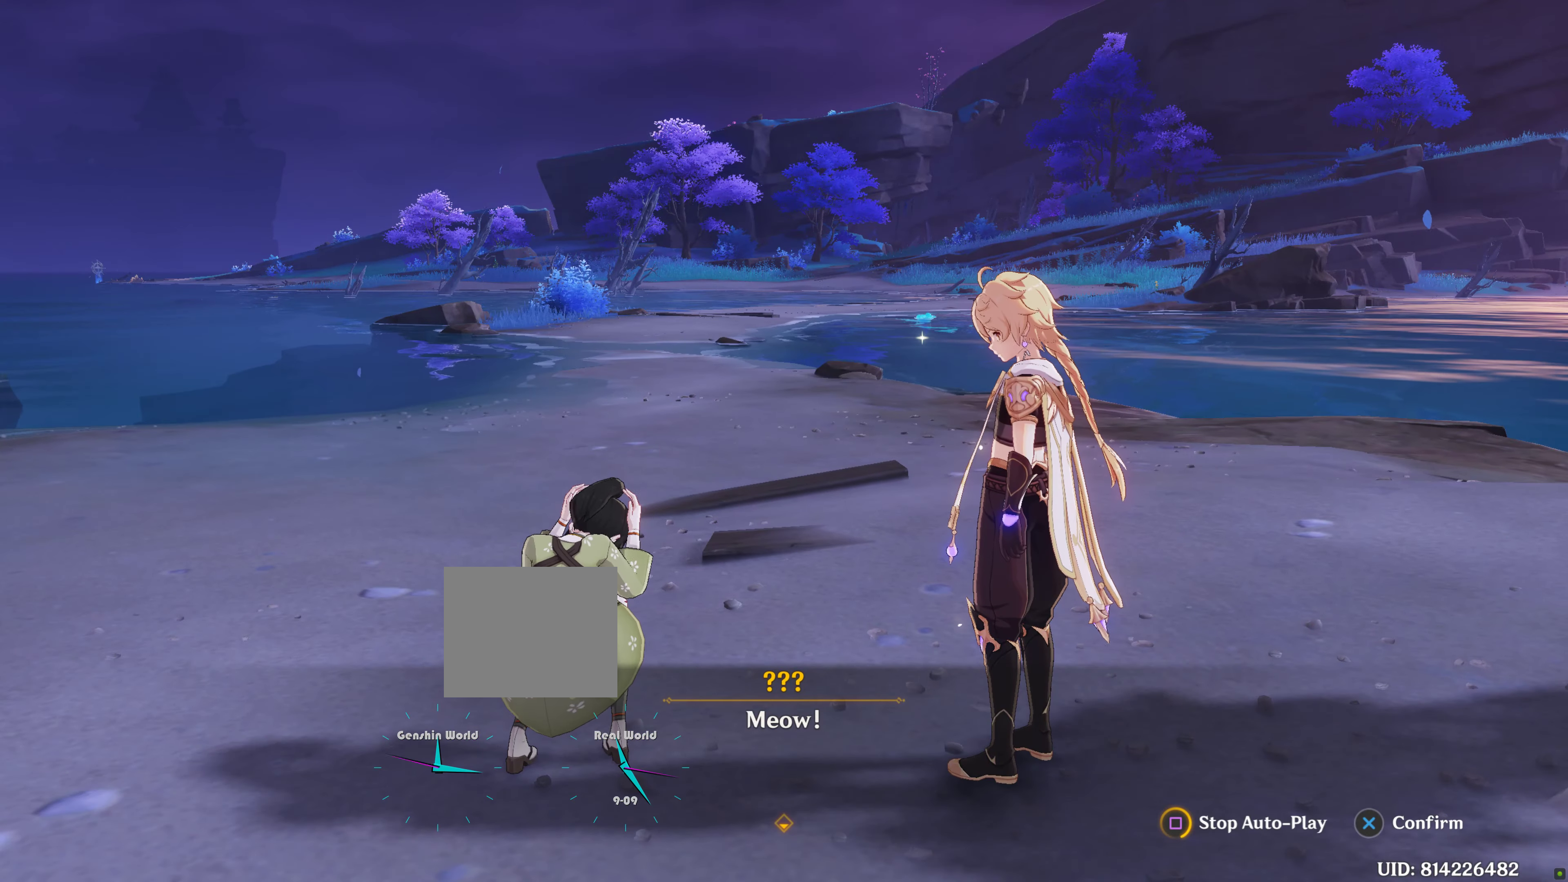
{"buttons": [], "left_stick": "center", "right_stick": "center", "events": [[100, "left_stick", "down"], [266, "left_stick", "down-right"], [300, "R2", "up"], [400, "left_stick", "center"]]}
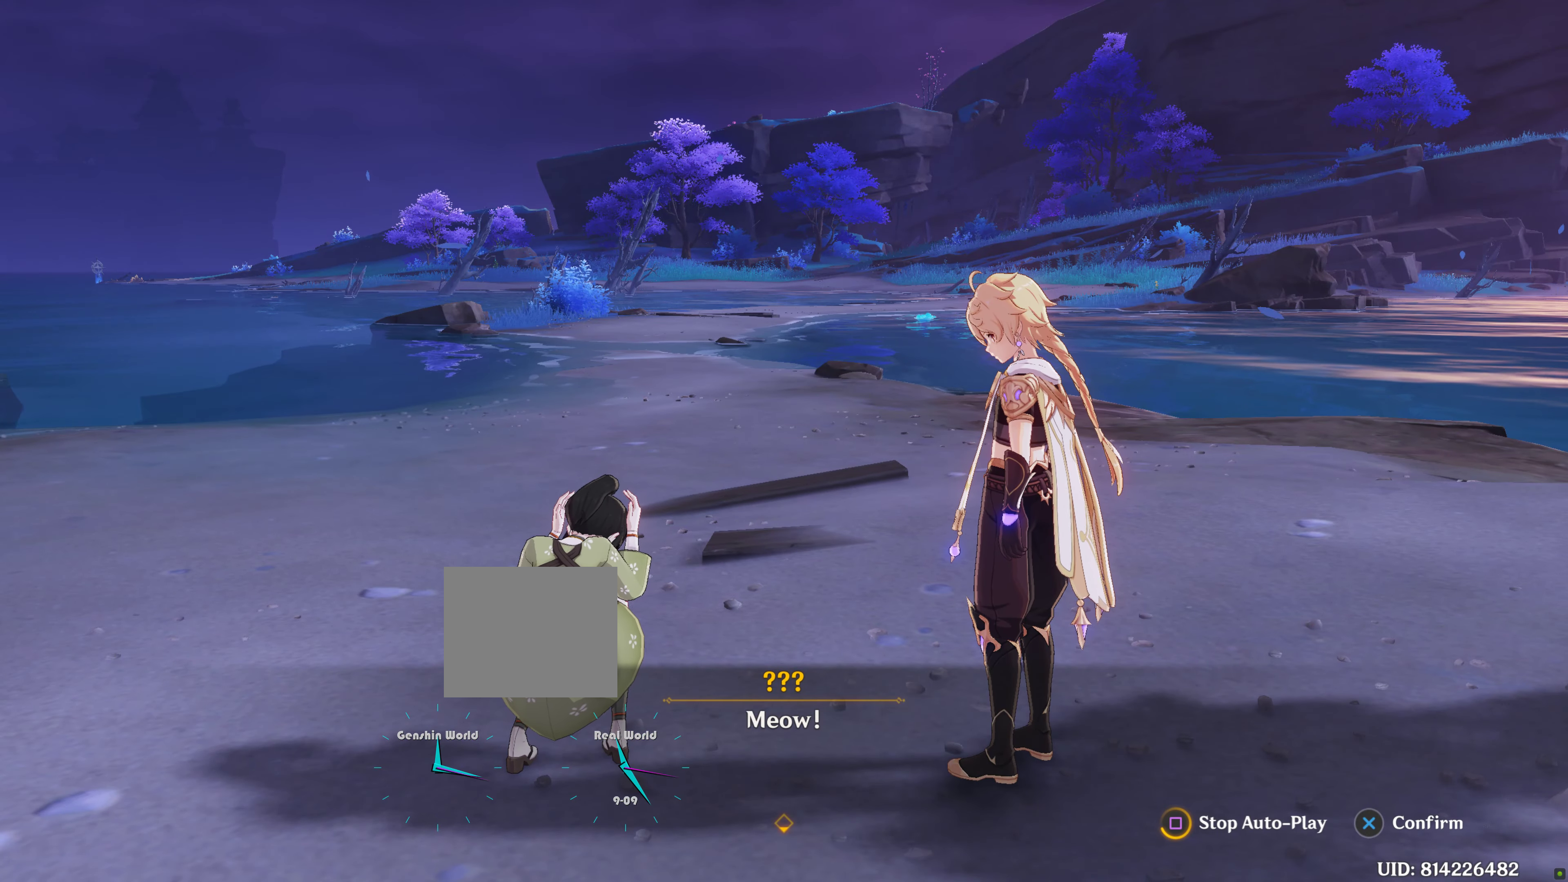
{"buttons": ["R2"], "left_stick": "center", "right_stick": "center", "events": [[267, "R2", "down"]]}